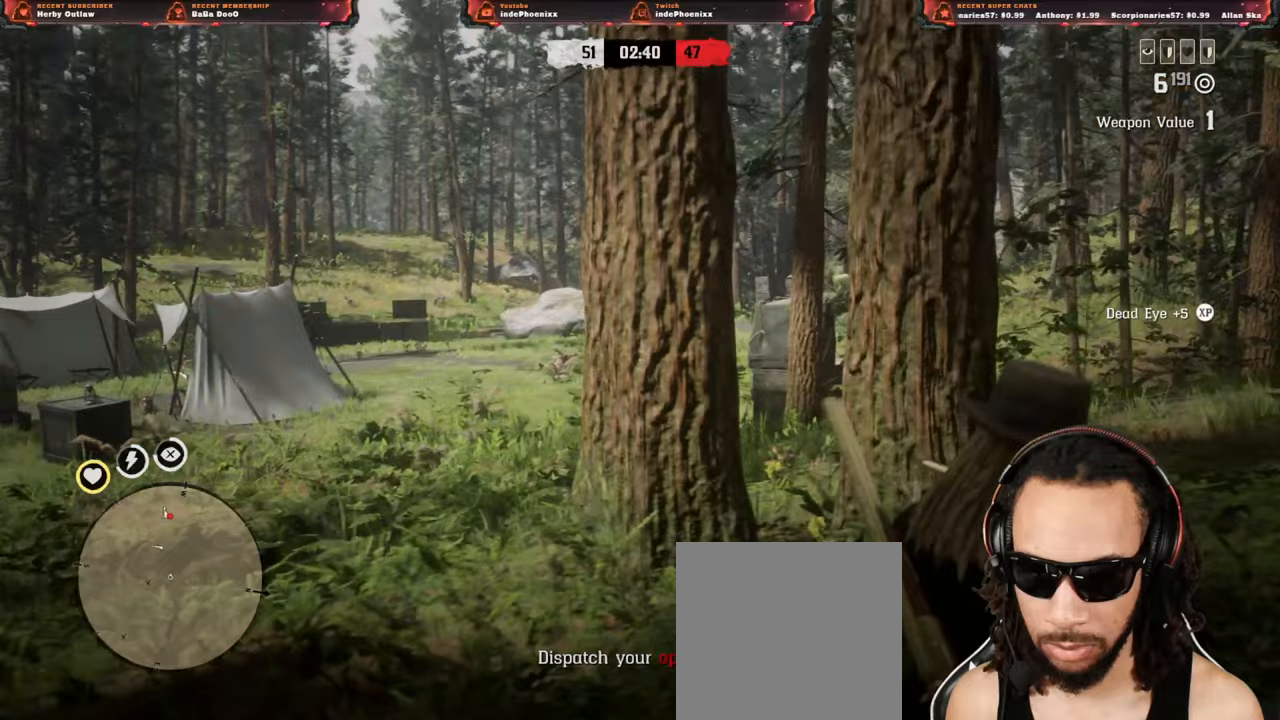
Gameplay with a controller (PlayStation layout); each line is a JSON object with the inputs held at the frame after it. "events" lists button and stick changes between this image and that frame as [ms after this image, input, new state], when the widget could be followed in between.
{"buttons": ["L2"], "left_stick": "up-left", "right_stick": "center", "events": [[117, "left_stick", "up-left"], [317, "L2", "up"], [400, "L2", "down"]]}
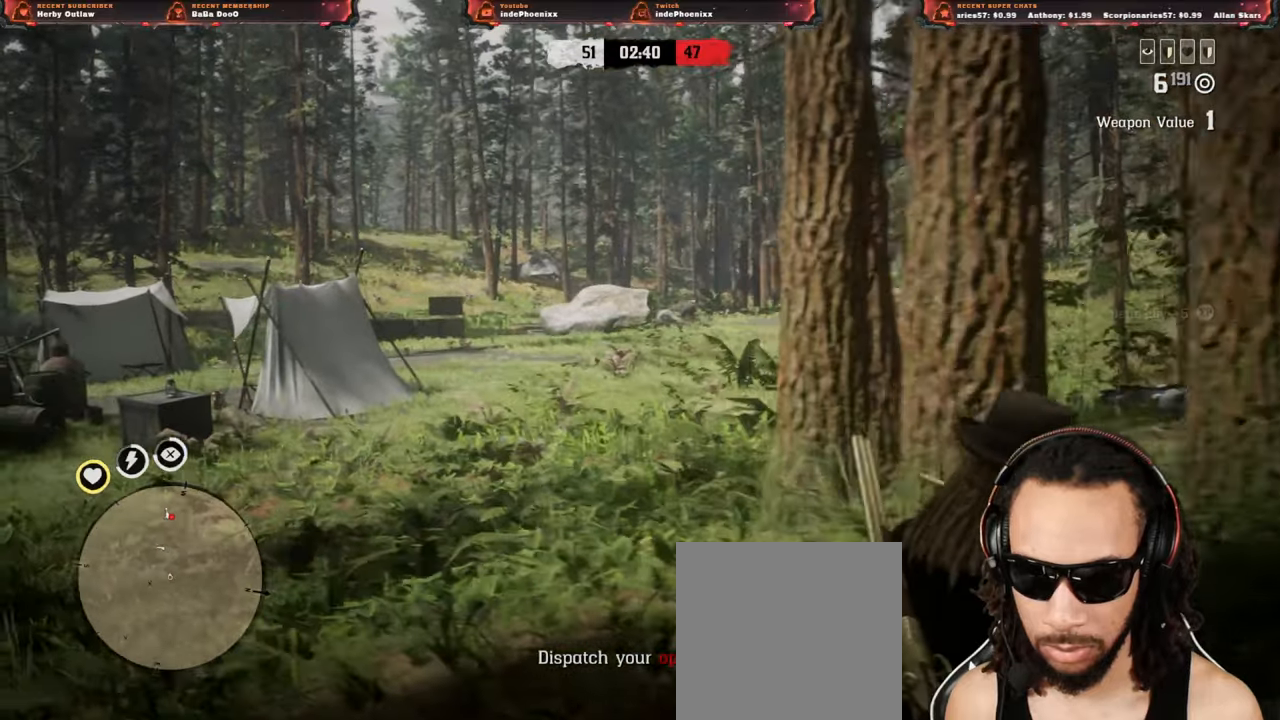
{"buttons": ["L2"], "left_stick": "up-left", "right_stick": "center", "events": [[217, "R3", "down"], [217, "right_stick", "up"], [317, "R3", "up"], [317, "right_stick", "center"]]}
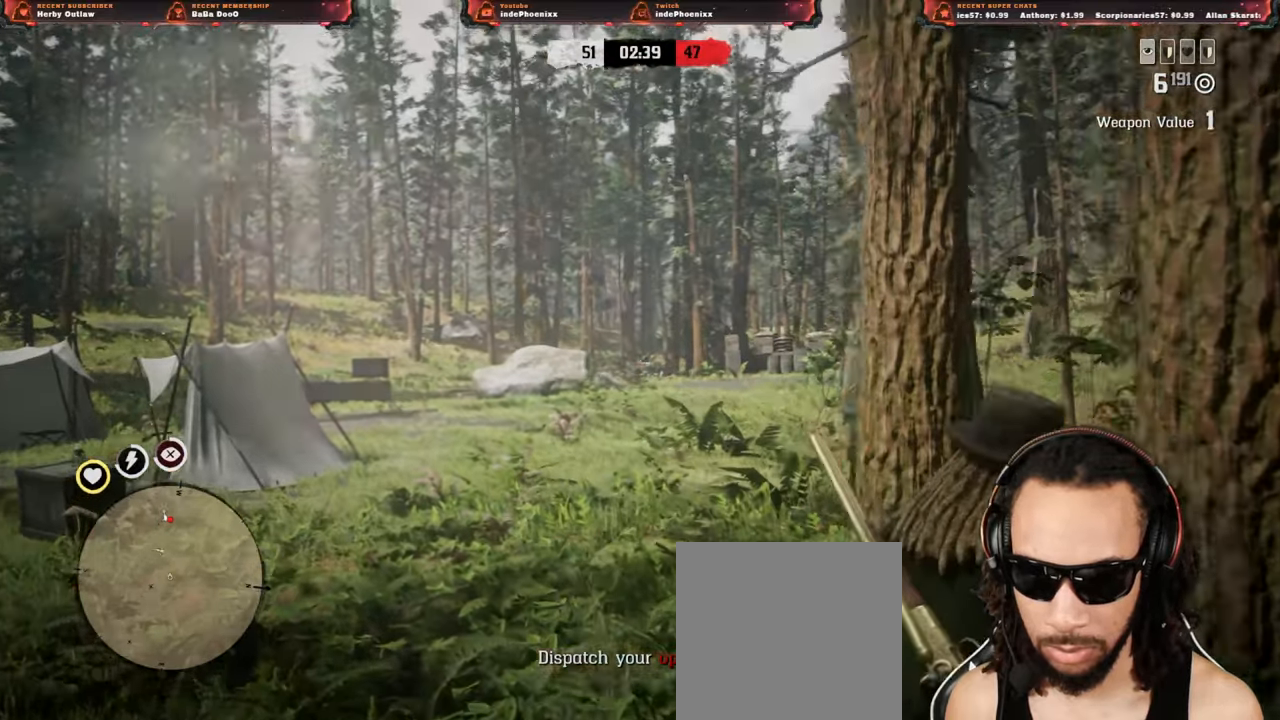
{"buttons": [], "left_stick": "down", "right_stick": "center"}
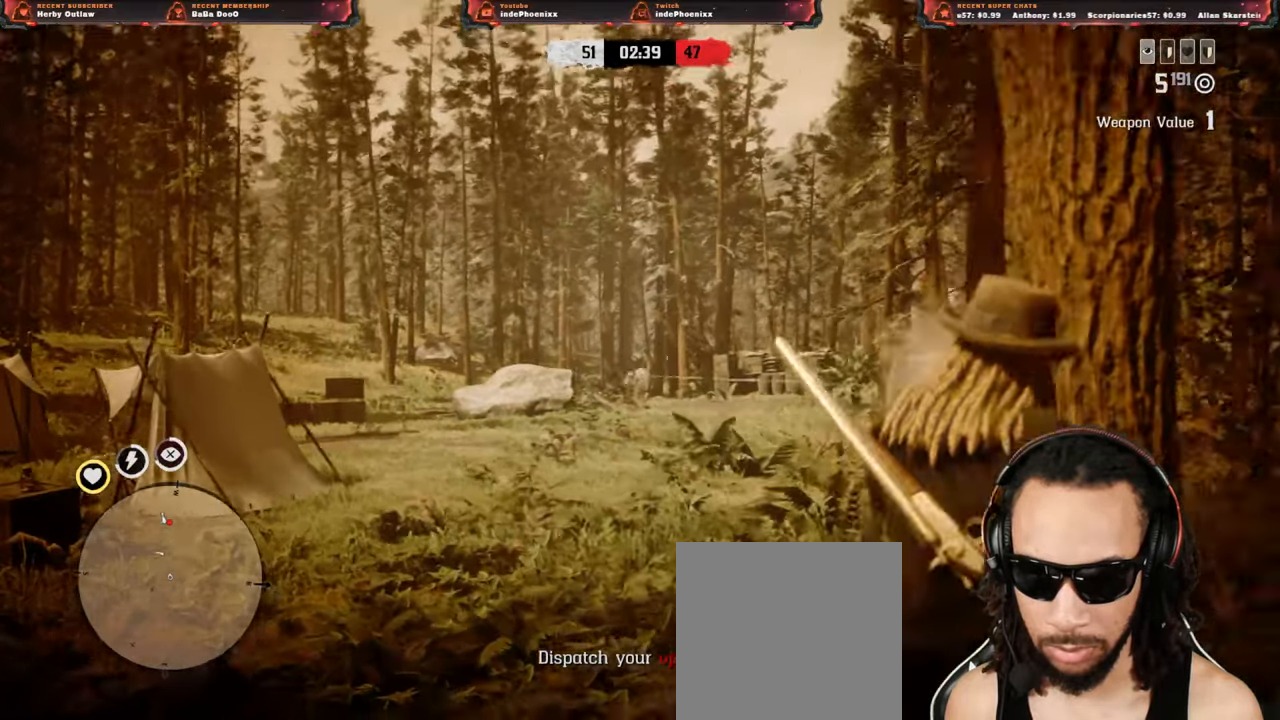
{"buttons": ["CROSS", "L2"], "left_stick": "up-left", "right_stick": "center", "events": [[50, "left_stick", "down-right"], [117, "right_stick", "down-right"], [350, "right_stick", "center"], [400, "L2", "down"], [417, "CROSS", "down"], [417, "left_stick", "up-left"]]}
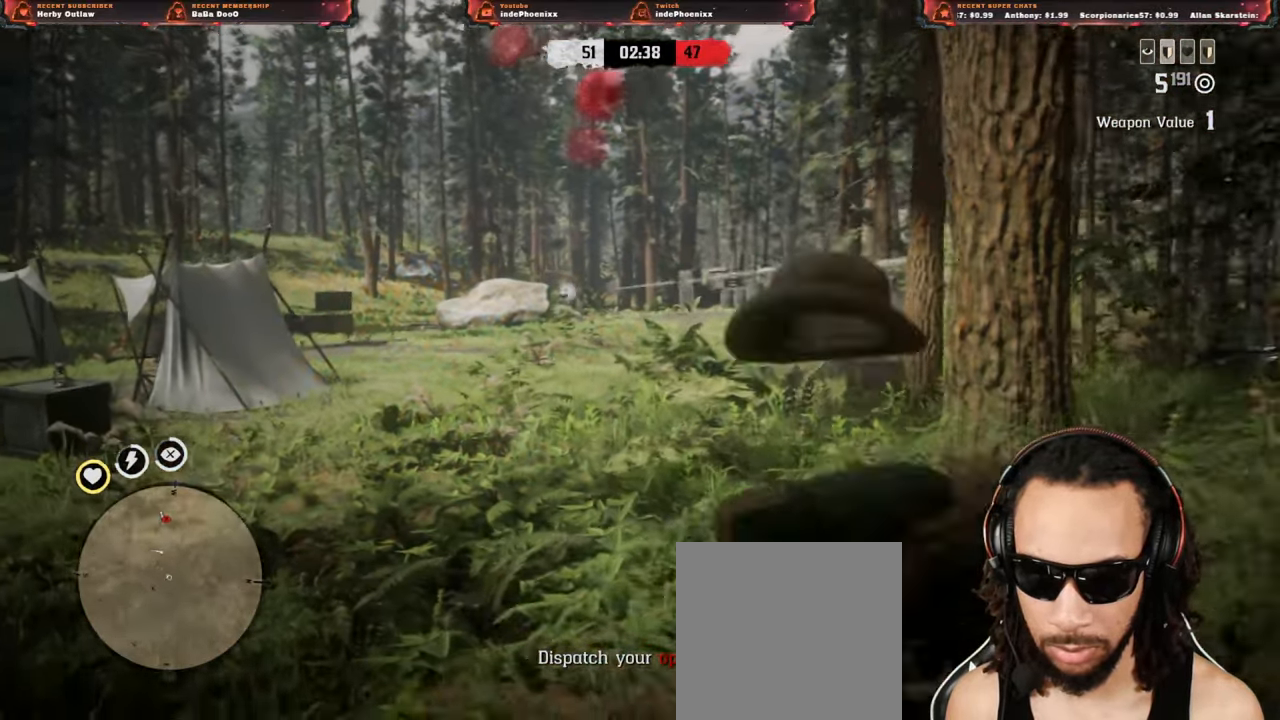
{"buttons": ["L2", "R2"], "left_stick": "up-left", "right_stick": "down-left", "events": [[50, "CROSS", "up"], [67, "R3", "down"], [67, "right_stick", "up"], [233, "R3", "up"], [233, "right_stick", "center"], [417, "right_stick", "down-left"], [483, "R2", "down"]]}
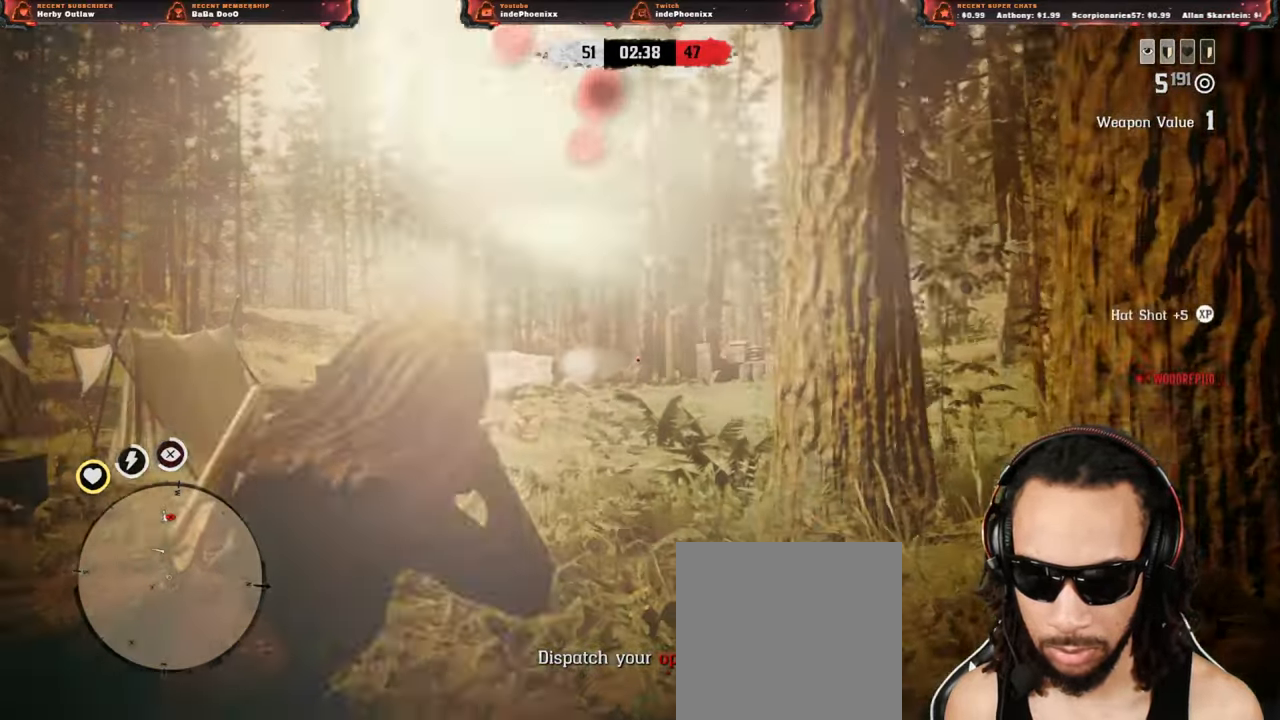
{"buttons": ["CROSS"], "left_stick": "up-left", "right_stick": "center"}
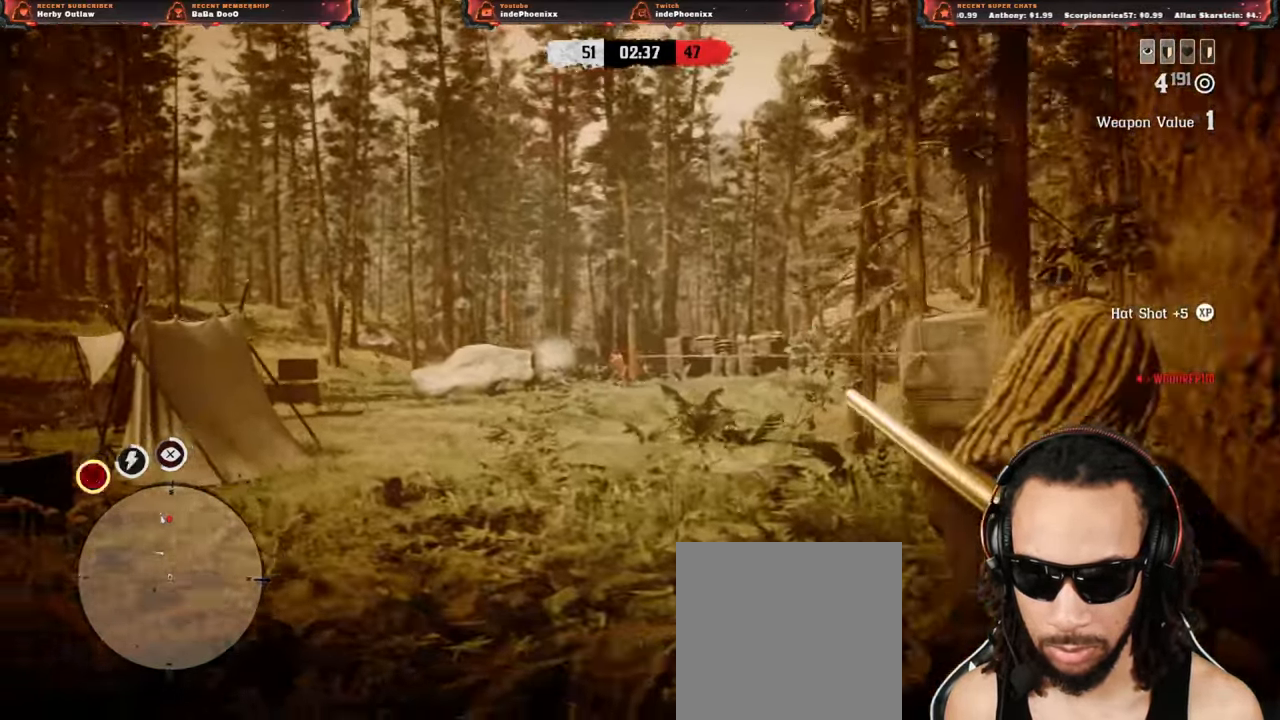
{"buttons": [], "left_stick": "center", "right_stick": "center", "events": [[17, "right_stick", "down"], [67, "CROSS", "up"], [83, "left_stick", "left"], [83, "right_stick", "center"], [183, "left_stick", "down-left"], [283, "left_stick", "down"], [450, "left_stick", "center"]]}
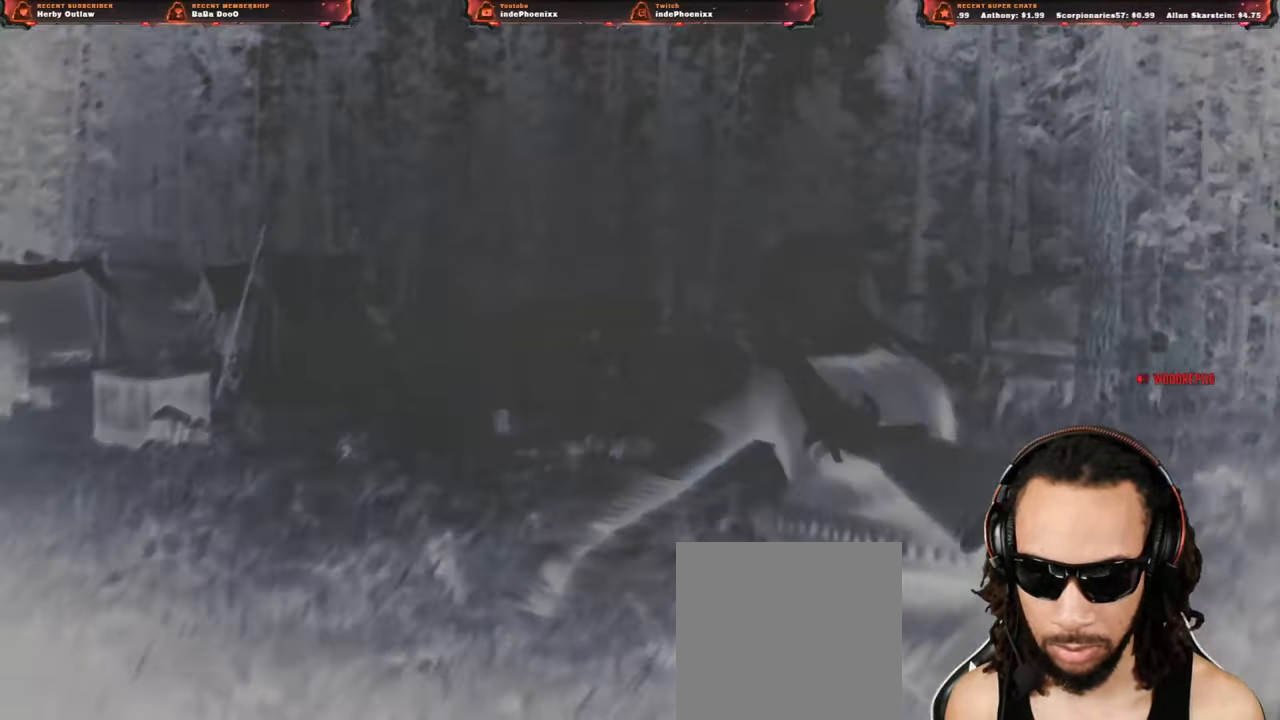
{"buttons": ["CROSS"], "left_stick": "center", "right_stick": "center", "events": [[167, "CROSS", "down"]]}
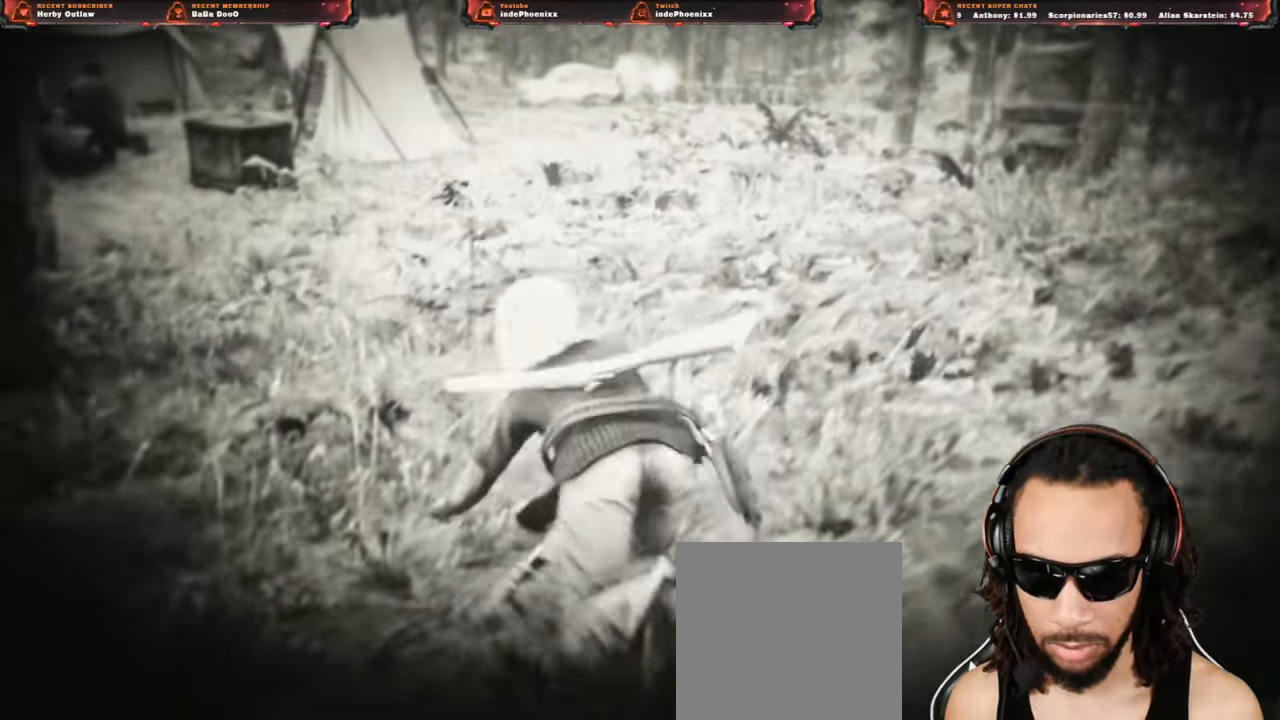
{"buttons": ["CROSS"], "left_stick": "center", "right_stick": "center", "events": []}
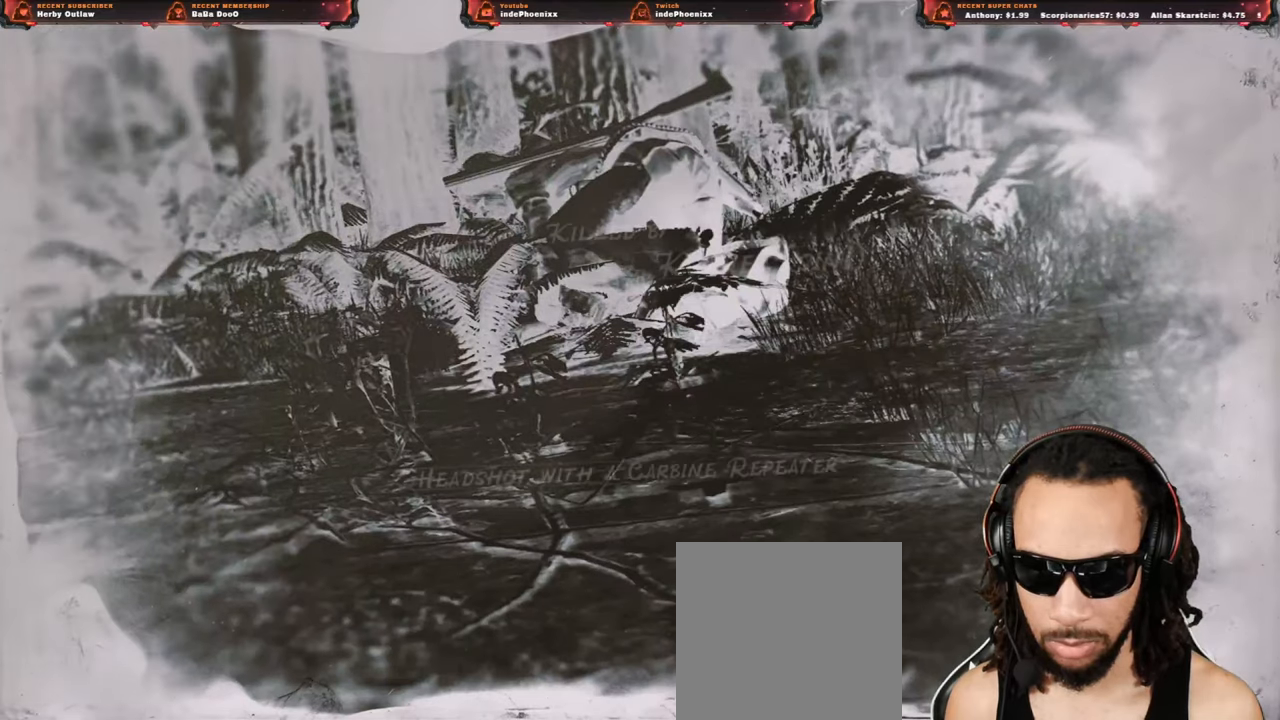
{"buttons": ["CROSS"], "left_stick": "center", "right_stick": "center", "events": []}
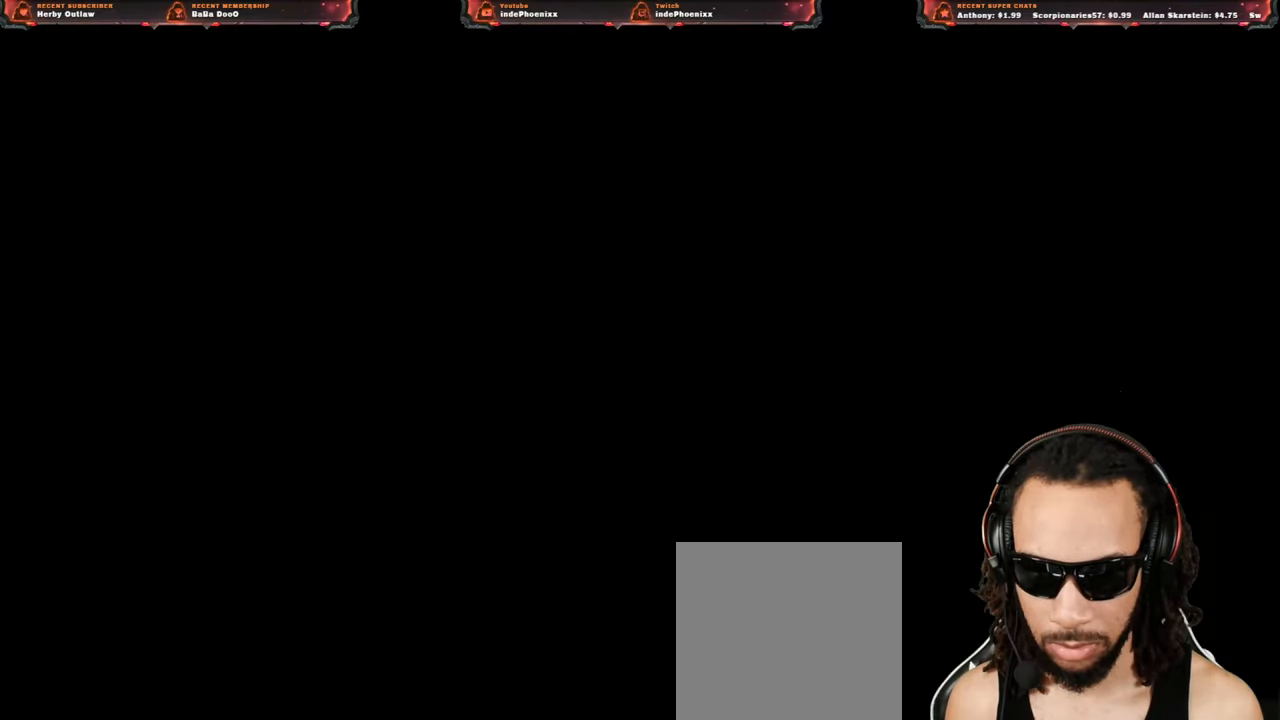
{"buttons": [], "left_stick": "center", "right_stick": "center", "events": [[333, "CROSS", "up"]]}
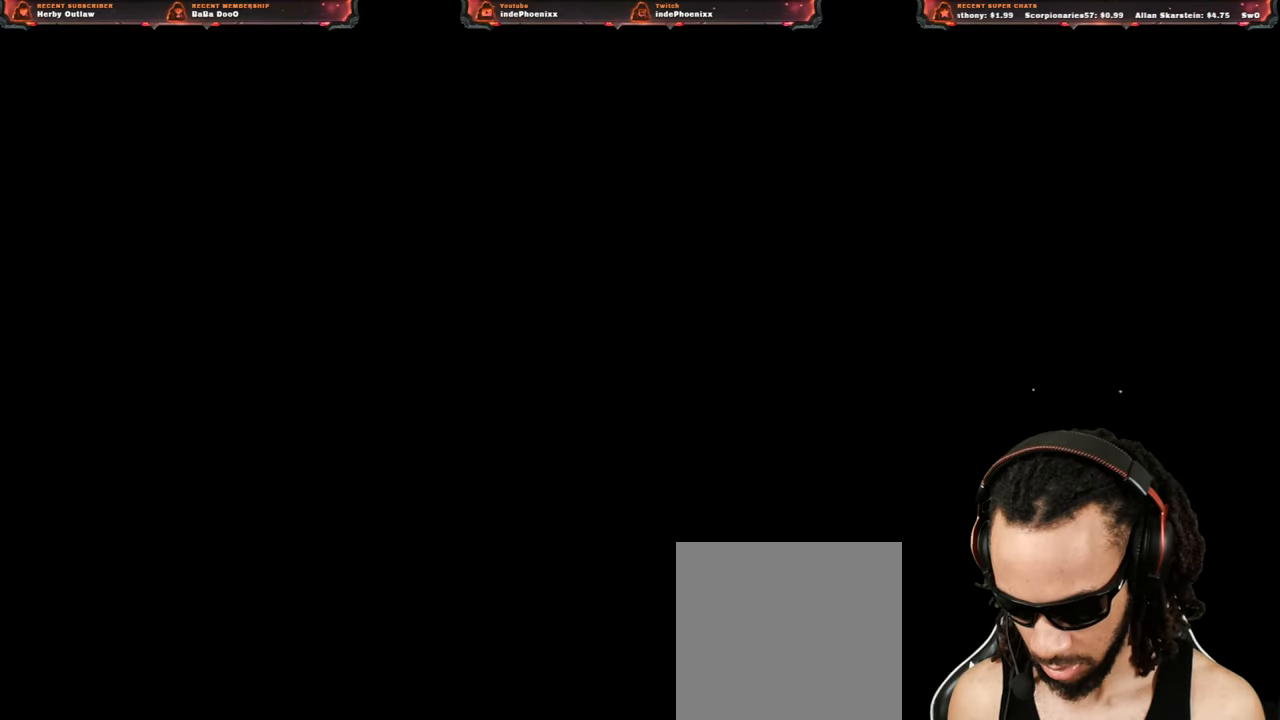
{"buttons": [], "left_stick": "up", "right_stick": "center", "events": [[117, "left_stick", "up"]]}
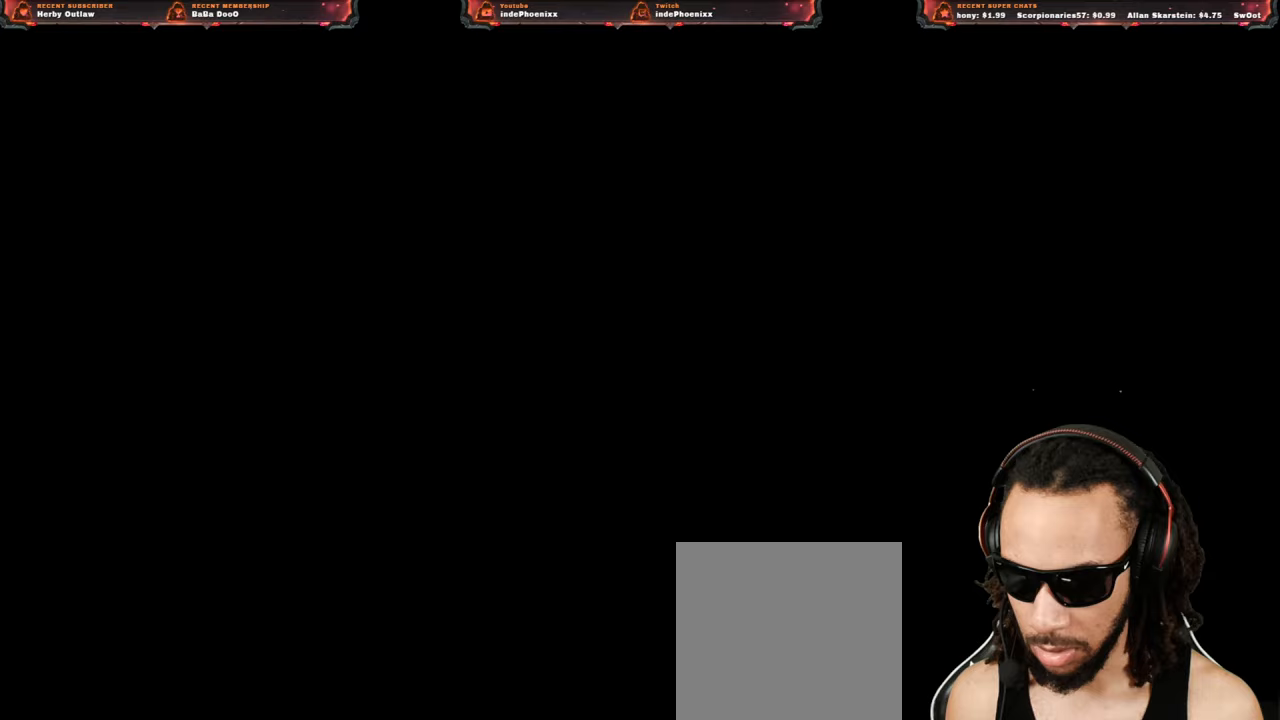
{"buttons": [], "left_stick": "up", "right_stick": "up", "events": [[333, "L3", "down"], [350, "right_stick", "up"], [450, "L3", "up"]]}
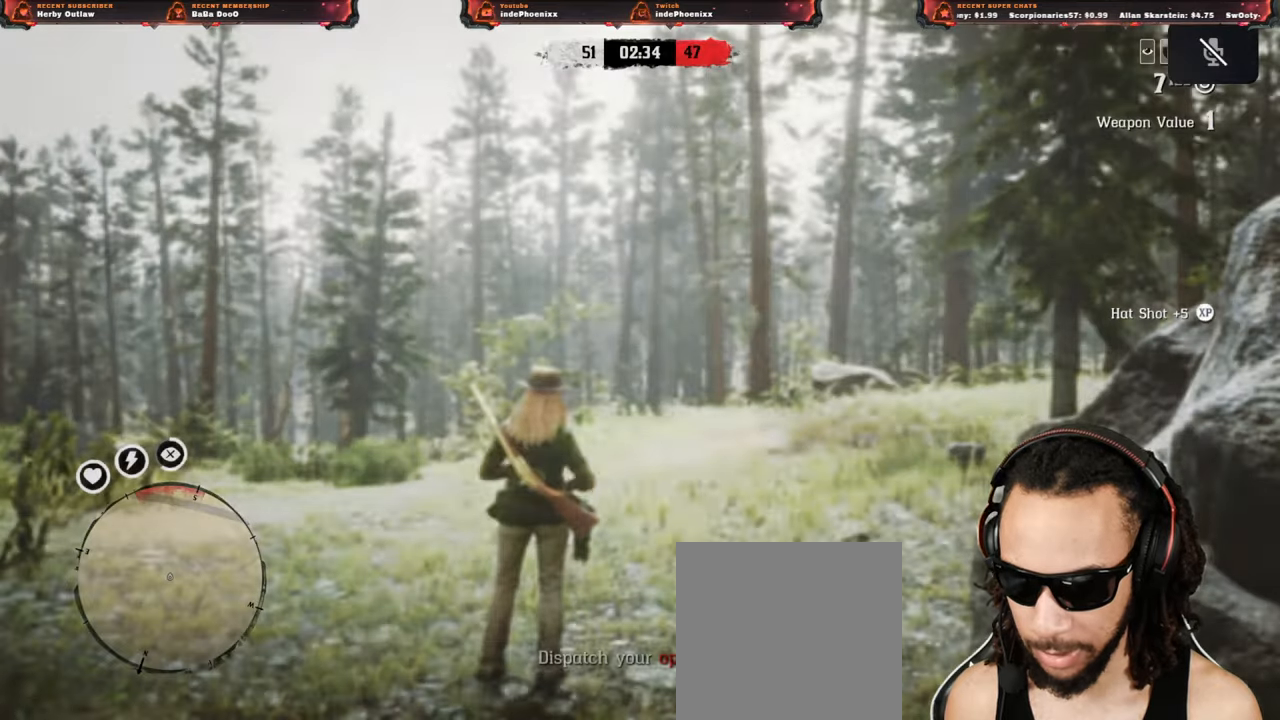
{"buttons": [], "left_stick": "up", "right_stick": "center", "events": [[33, "L1", "down"], [33, "R1", "down"], [83, "R1", "up"], [133, "L1", "up"], [200, "L3", "down"], [267, "right_stick", "center"], [300, "L3", "up"]]}
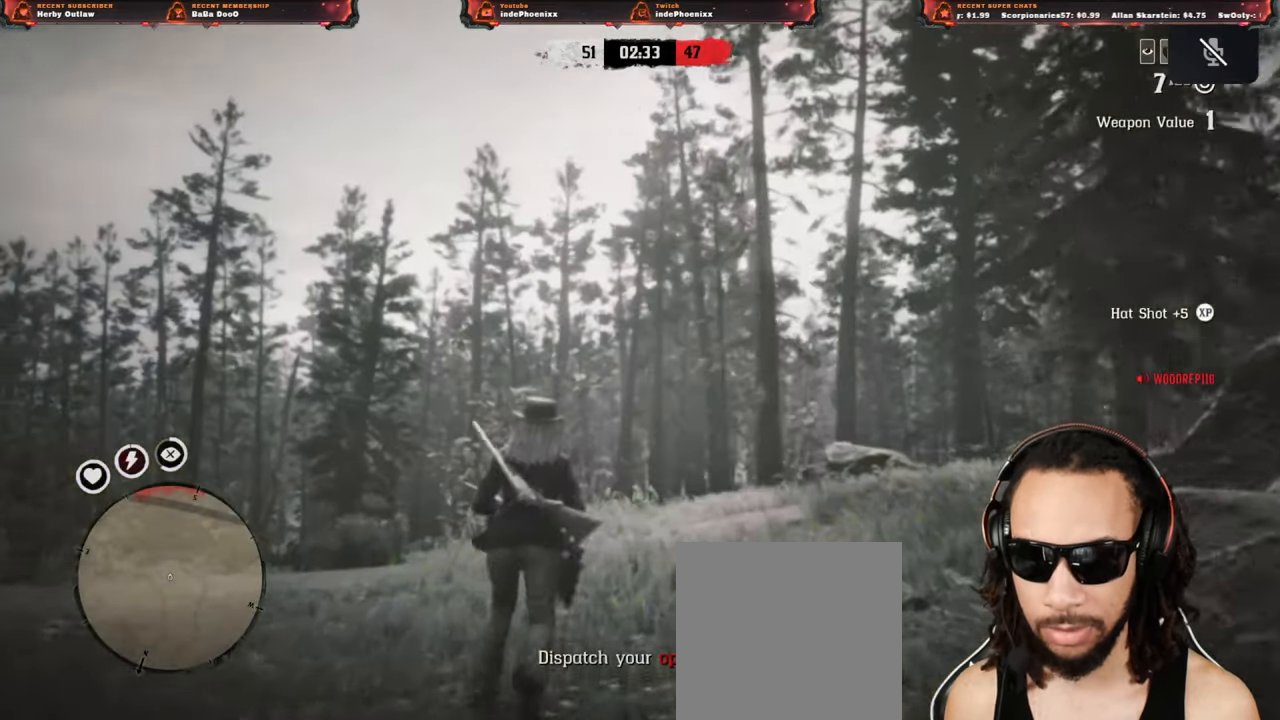
{"buttons": [], "left_stick": "up", "right_stick": "center", "events": [[367, "DPAD_DOWN", "down"], [433, "DPAD_DOWN", "up"]]}
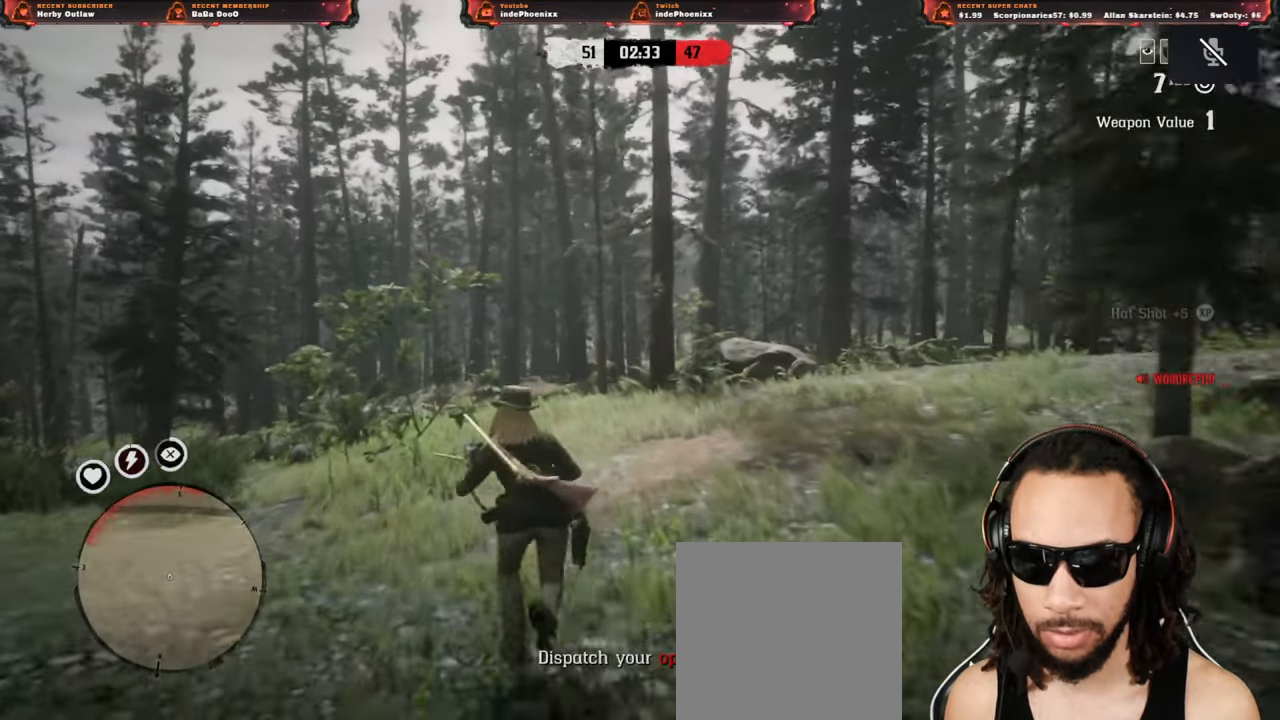
{"buttons": [], "left_stick": "up", "right_stick": "center", "events": []}
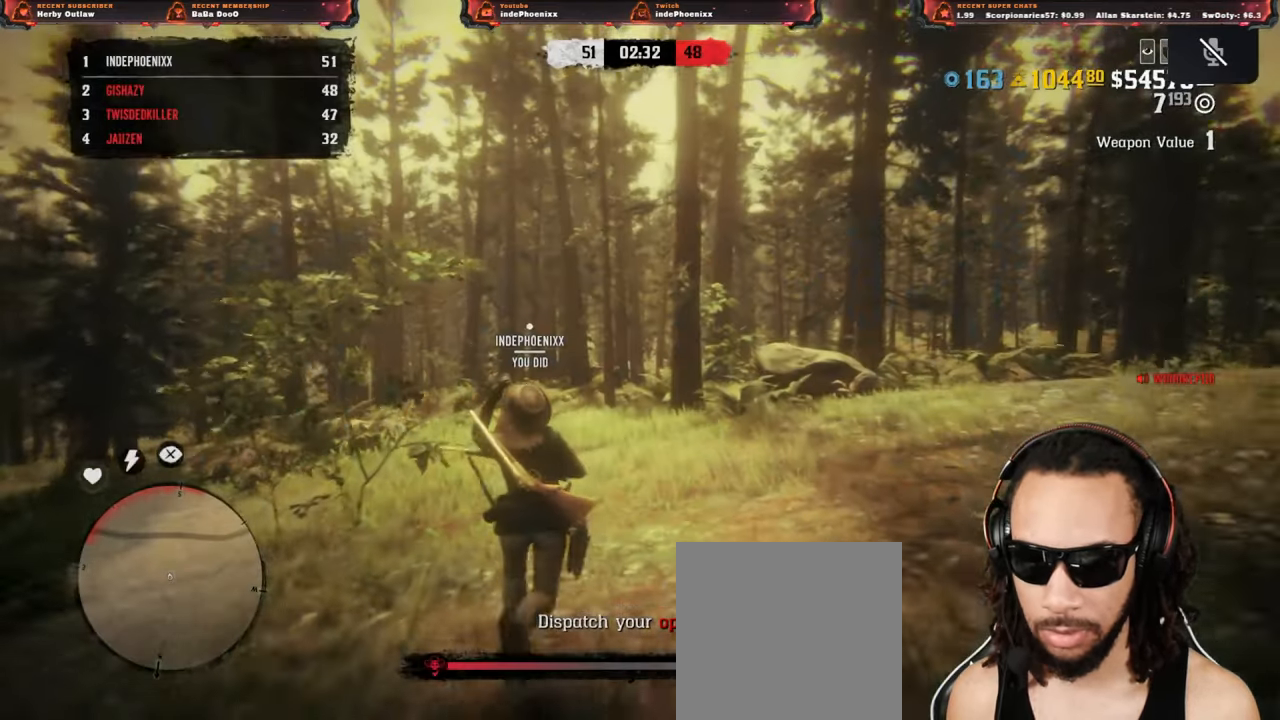
{"buttons": [], "left_stick": "up", "right_stick": "center", "events": []}
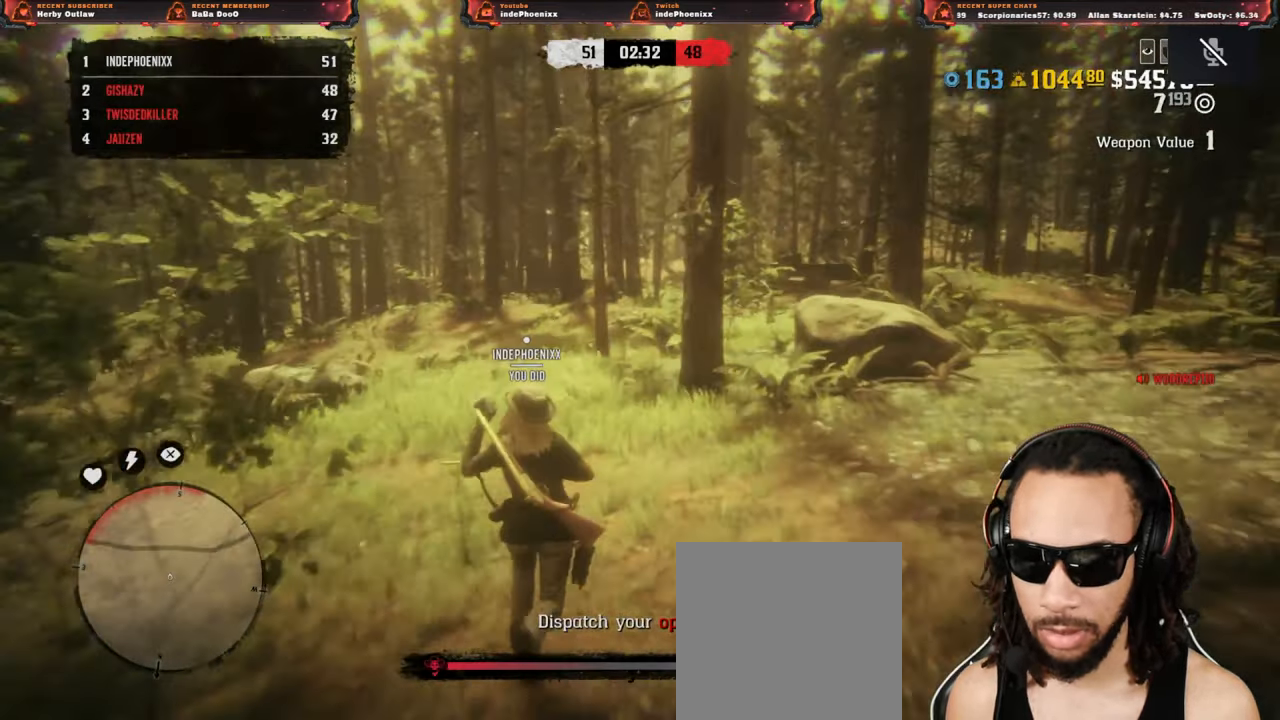
{"buttons": [], "left_stick": "up", "right_stick": "center", "events": [[150, "right_stick", "up-right"], [283, "right_stick", "center"]]}
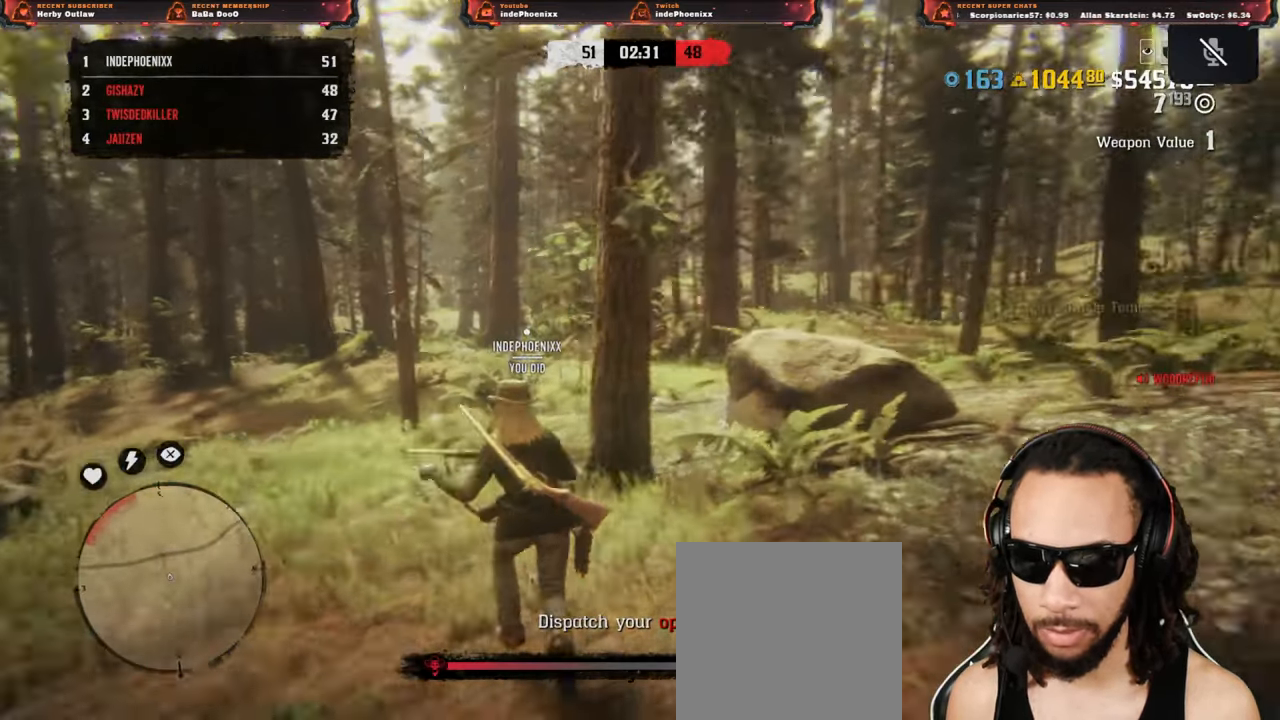
{"buttons": [], "left_stick": "up", "right_stick": "center", "events": [[50, "right_stick", "up-right"], [233, "right_stick", "center"]]}
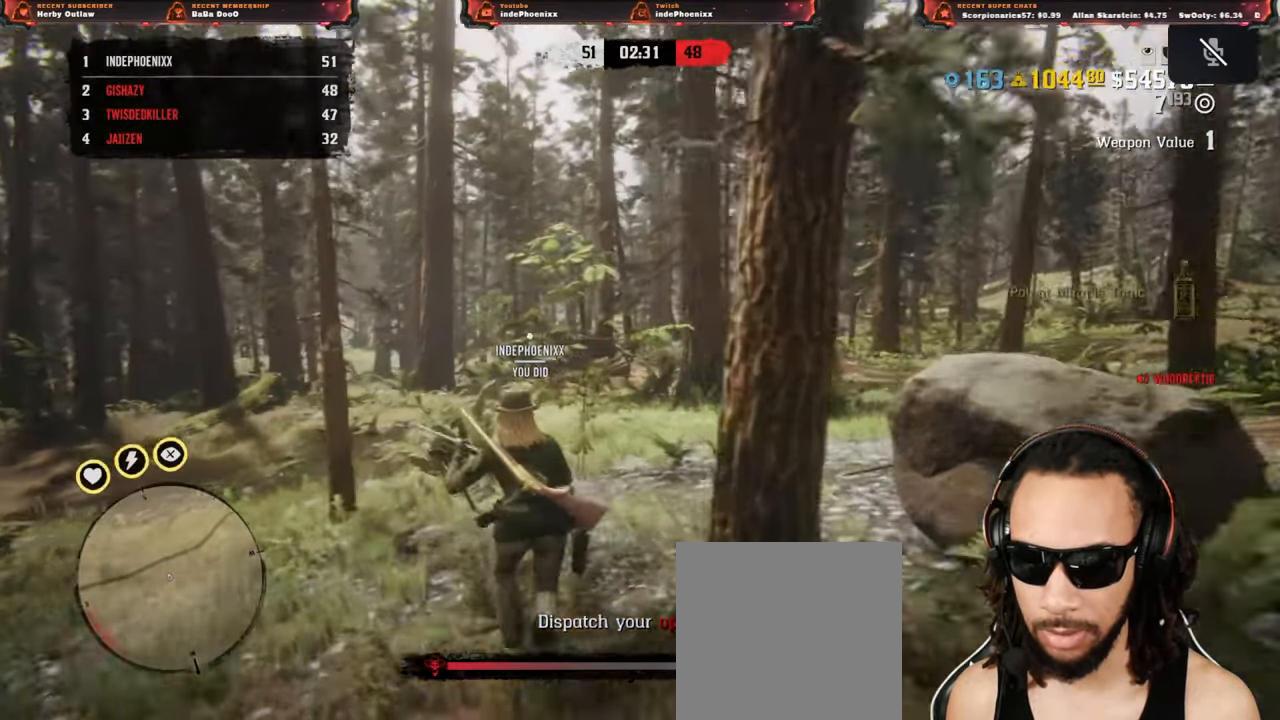
{"buttons": ["L1"], "left_stick": "up", "right_stick": "center", "events": [[233, "L1", "down"]]}
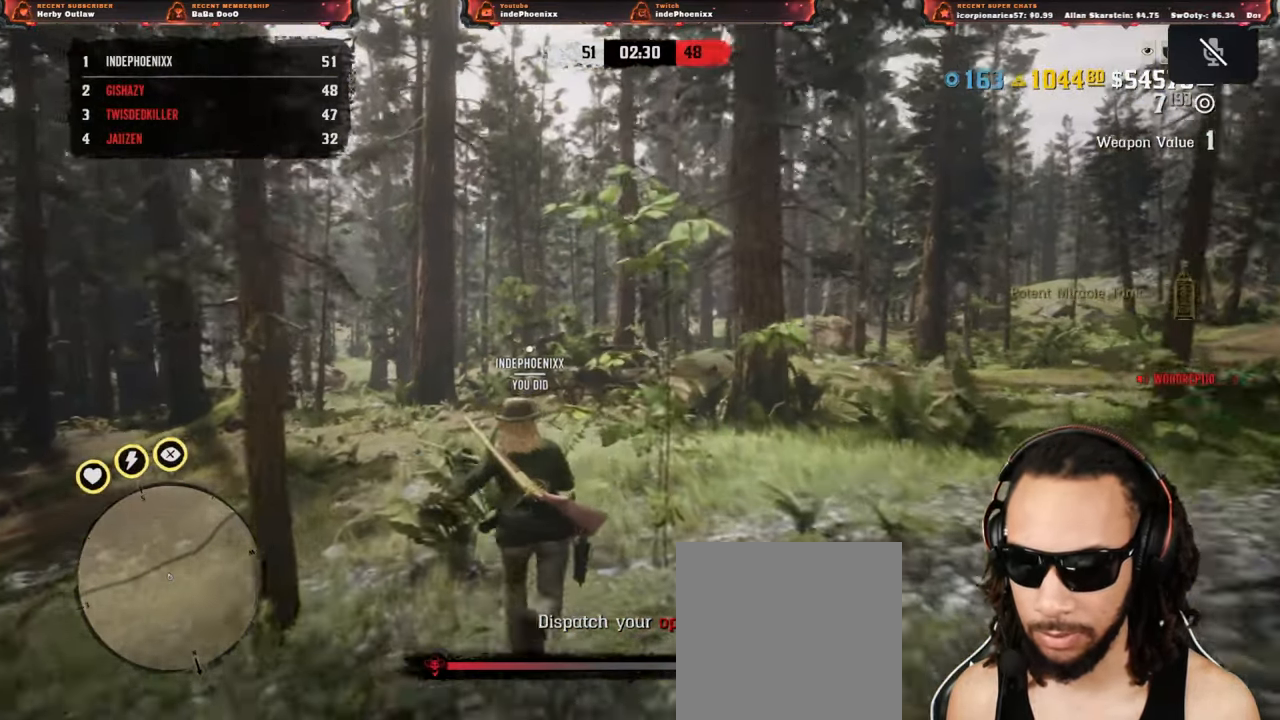
{"buttons": [], "left_stick": "up", "right_stick": "center", "events": [[83, "right_stick", "down"], [150, "right_stick", "center"], [267, "L1", "up"]]}
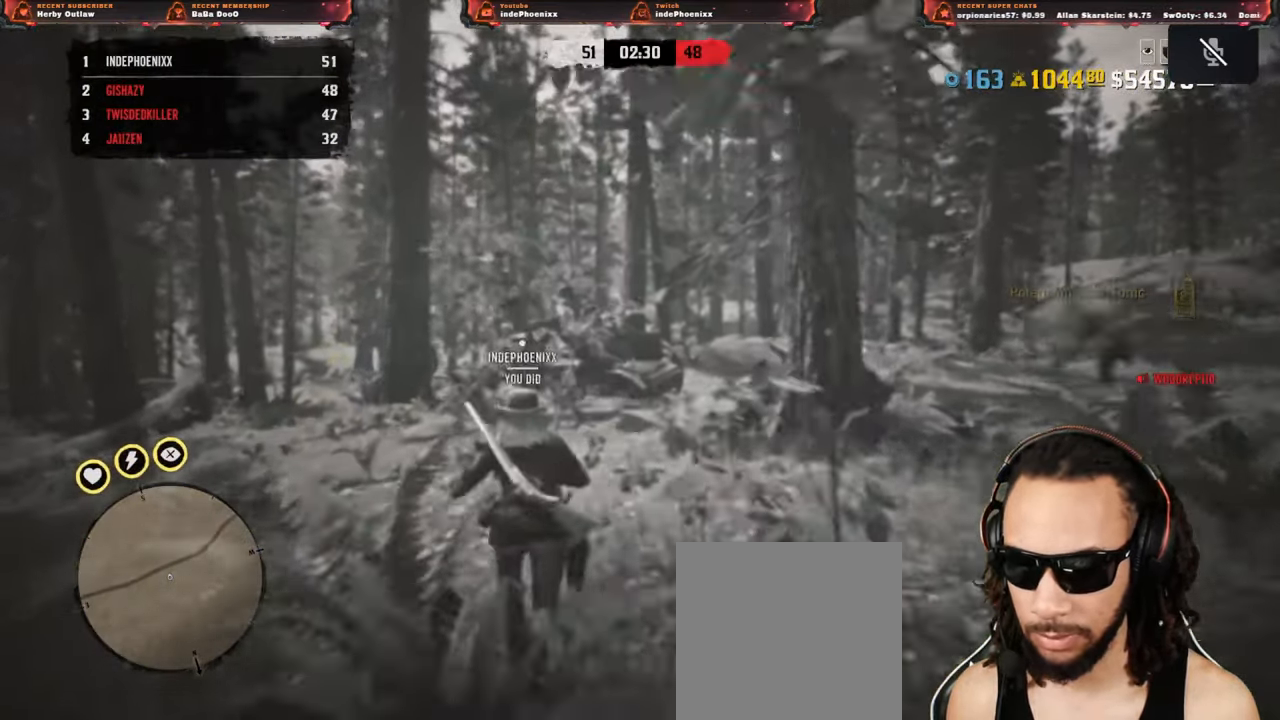
{"buttons": [], "left_stick": "up", "right_stick": "center", "events": [[33, "right_stick", "left"], [117, "right_stick", "center"], [250, "right_stick", "down-left"], [350, "right_stick", "center"]]}
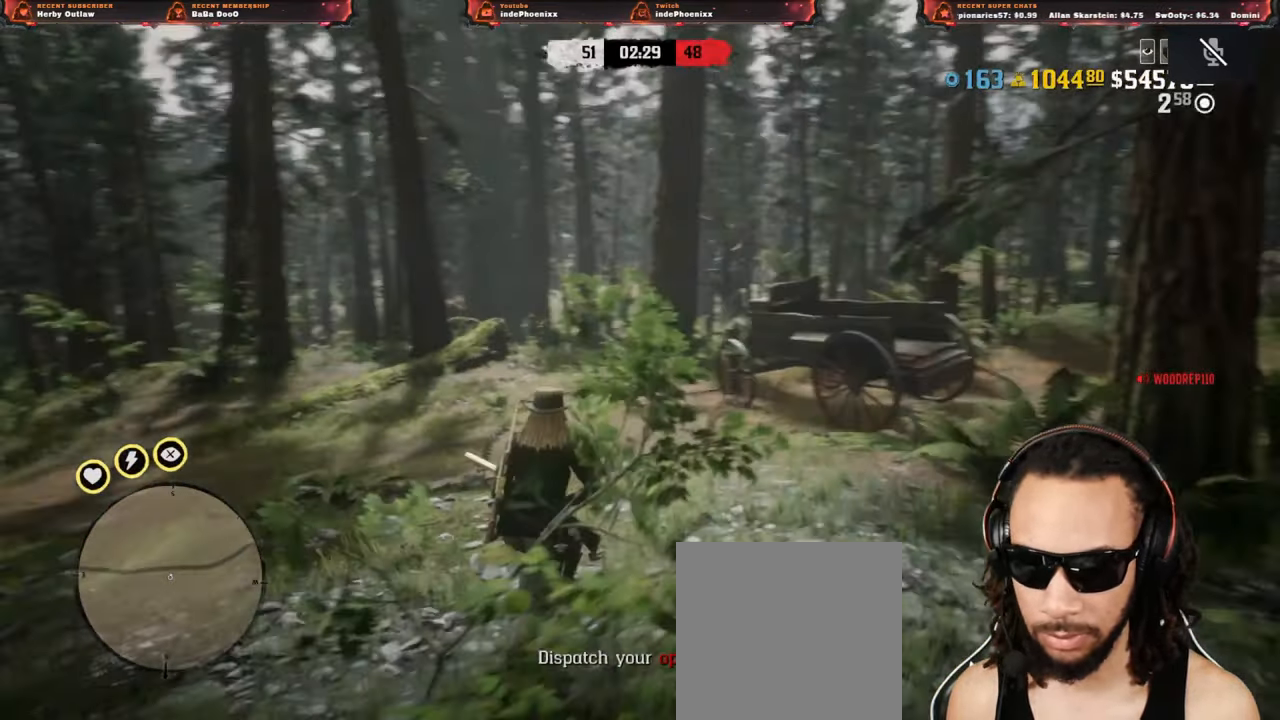
{"buttons": [], "left_stick": "up", "right_stick": "center", "events": [[267, "L2", "down"], [333, "L2", "up"], [400, "CROSS", "down"], [467, "CROSS", "up"]]}
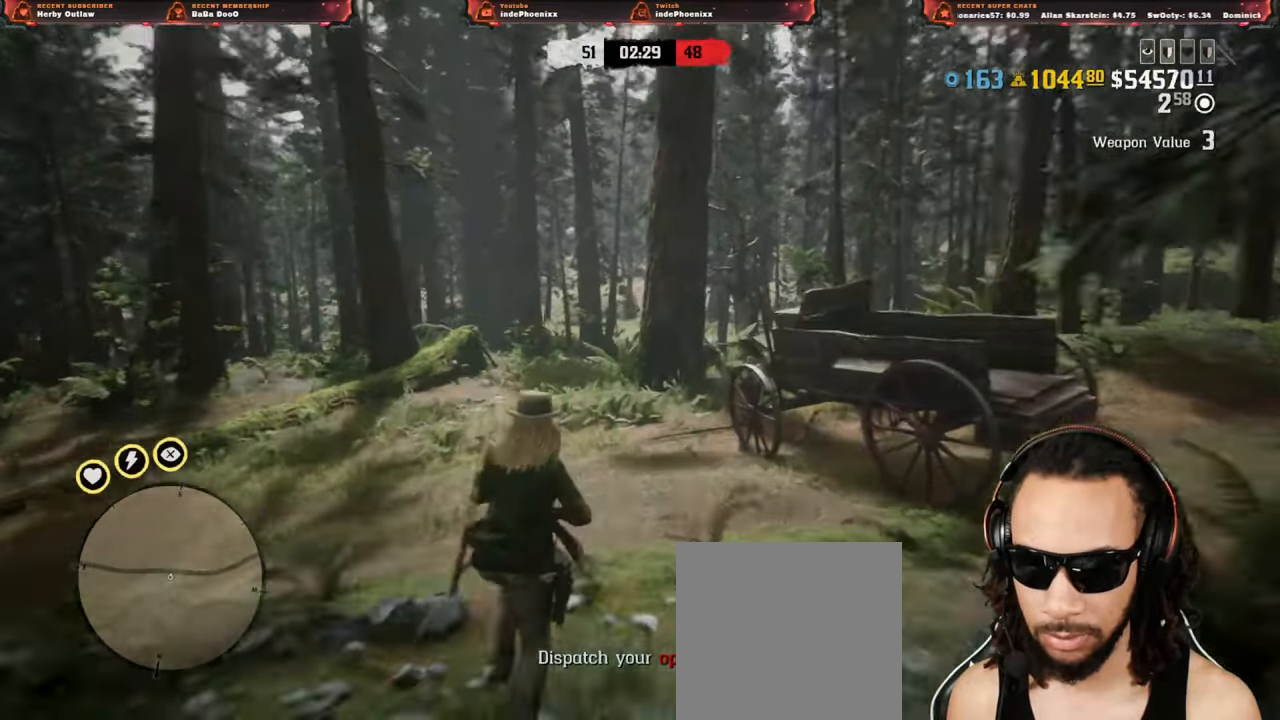
{"buttons": [], "left_stick": "up", "right_stick": "center", "events": [[83, "right_stick", "down-left"], [200, "L3", "down"], [250, "right_stick", "center"], [300, "L3", "up"]]}
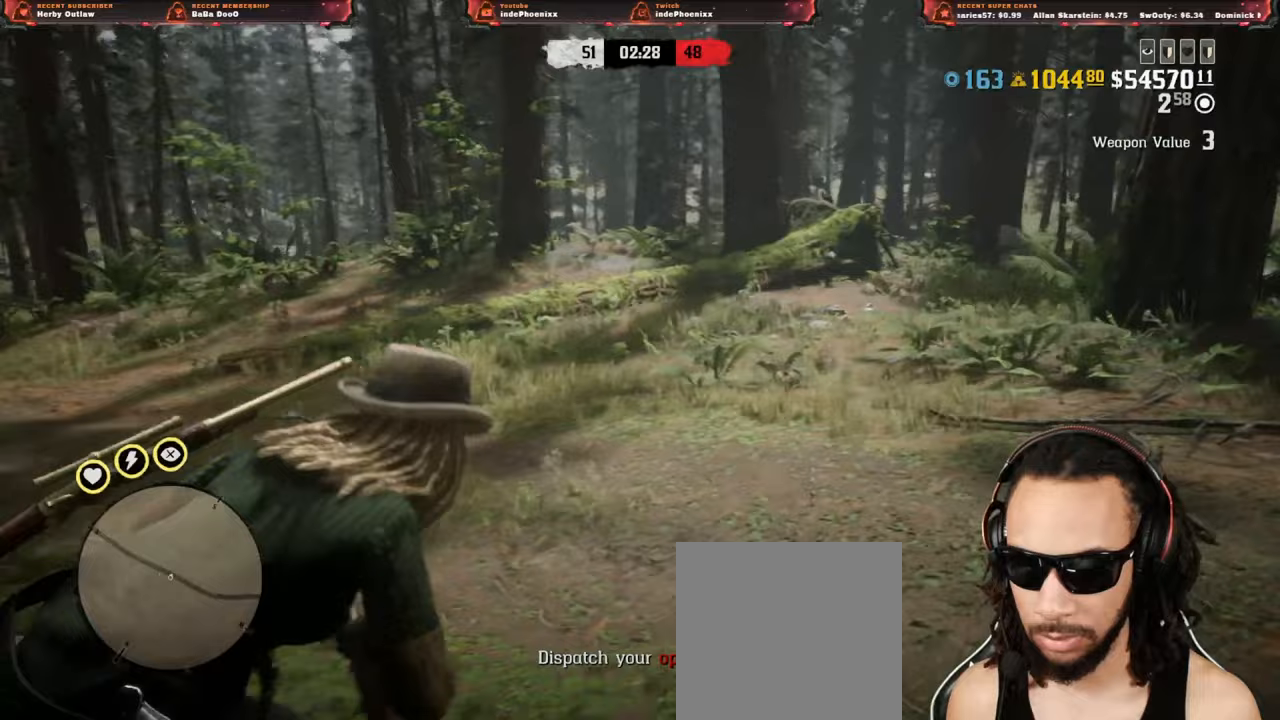
{"buttons": [], "left_stick": "up", "right_stick": "center", "events": []}
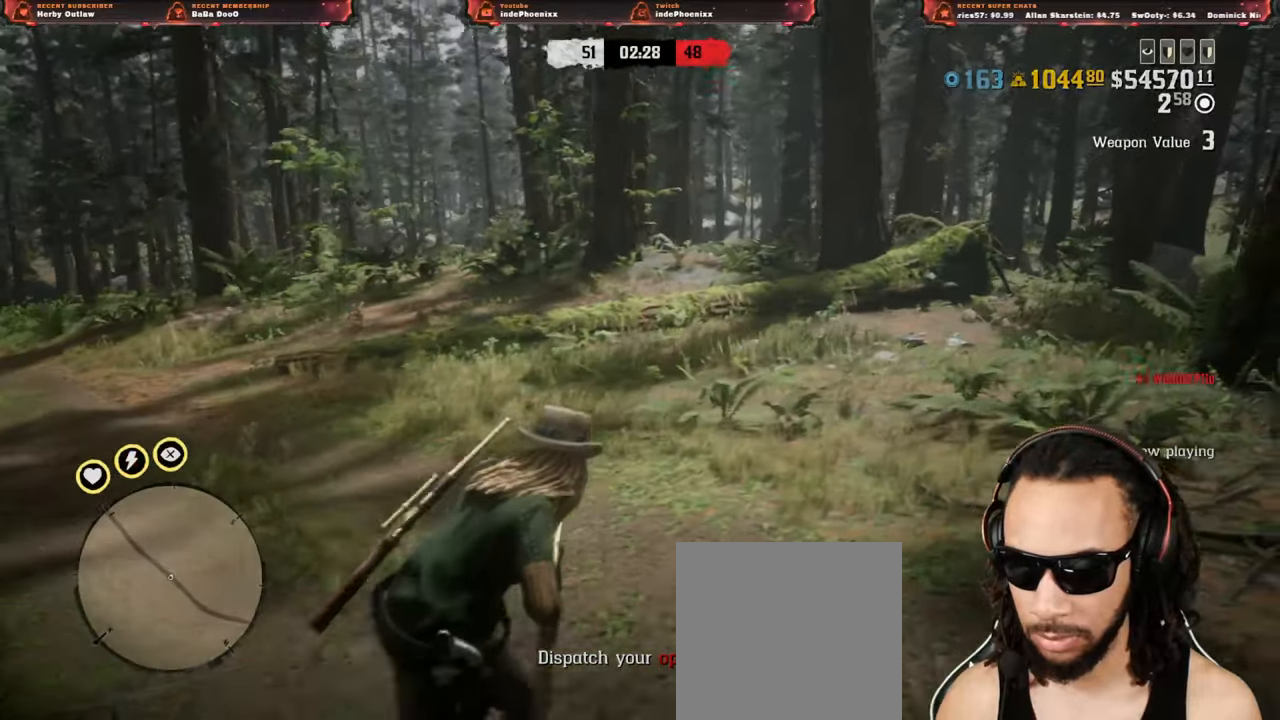
{"buttons": [], "left_stick": "up", "right_stick": "center", "events": []}
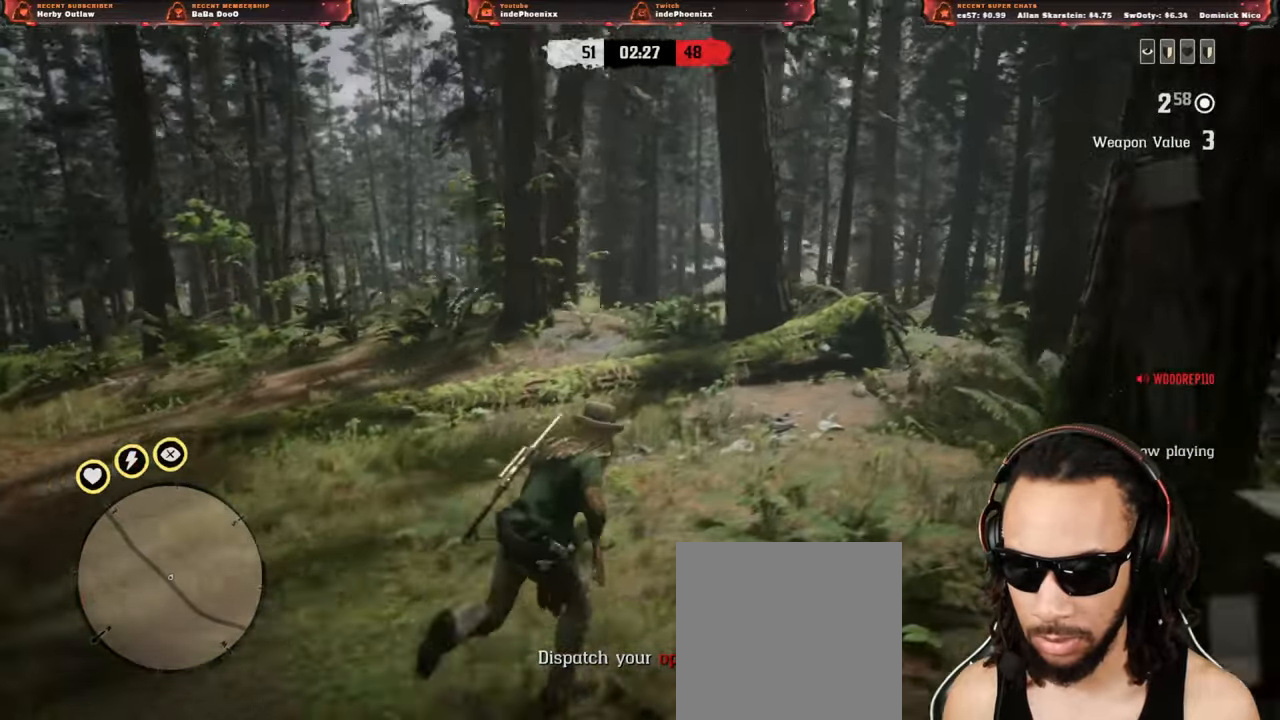
{"buttons": [], "left_stick": "up", "right_stick": "right", "events": [[50, "right_stick", "right"], [283, "right_stick", "center"], [450, "right_stick", "right"]]}
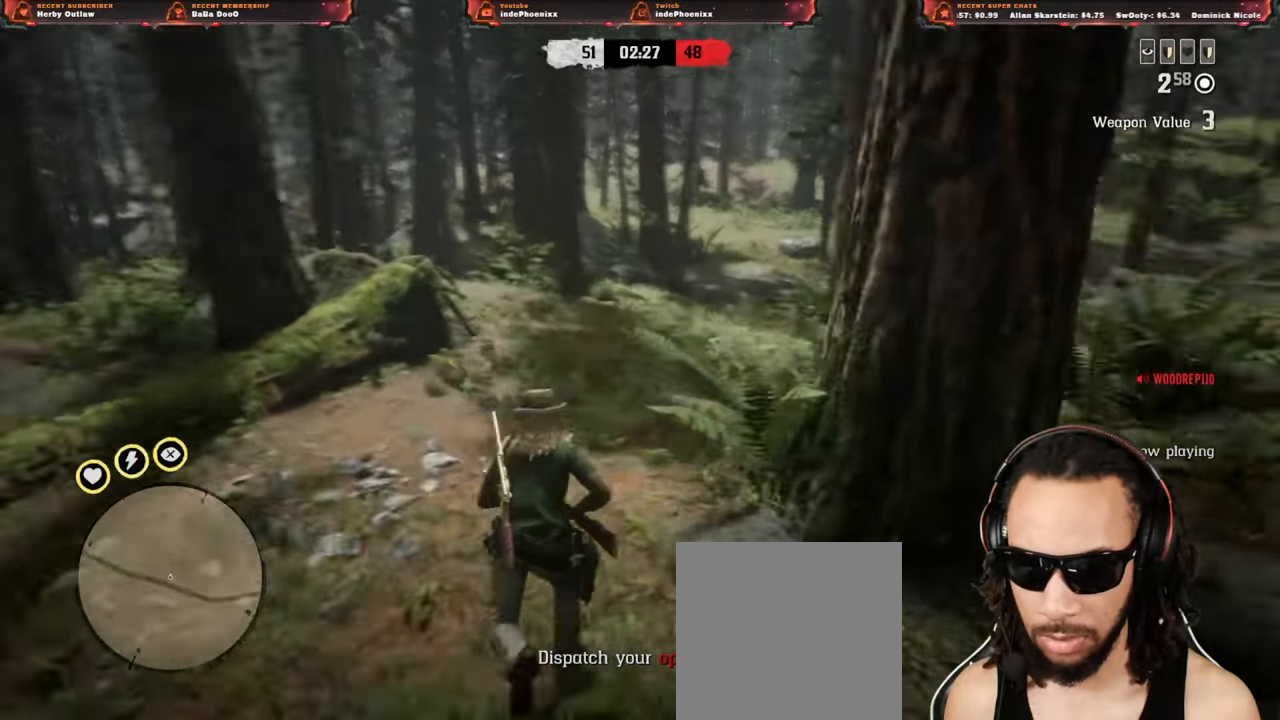
{"buttons": [], "left_stick": "up", "right_stick": "center", "events": [[283, "right_stick", "center"]]}
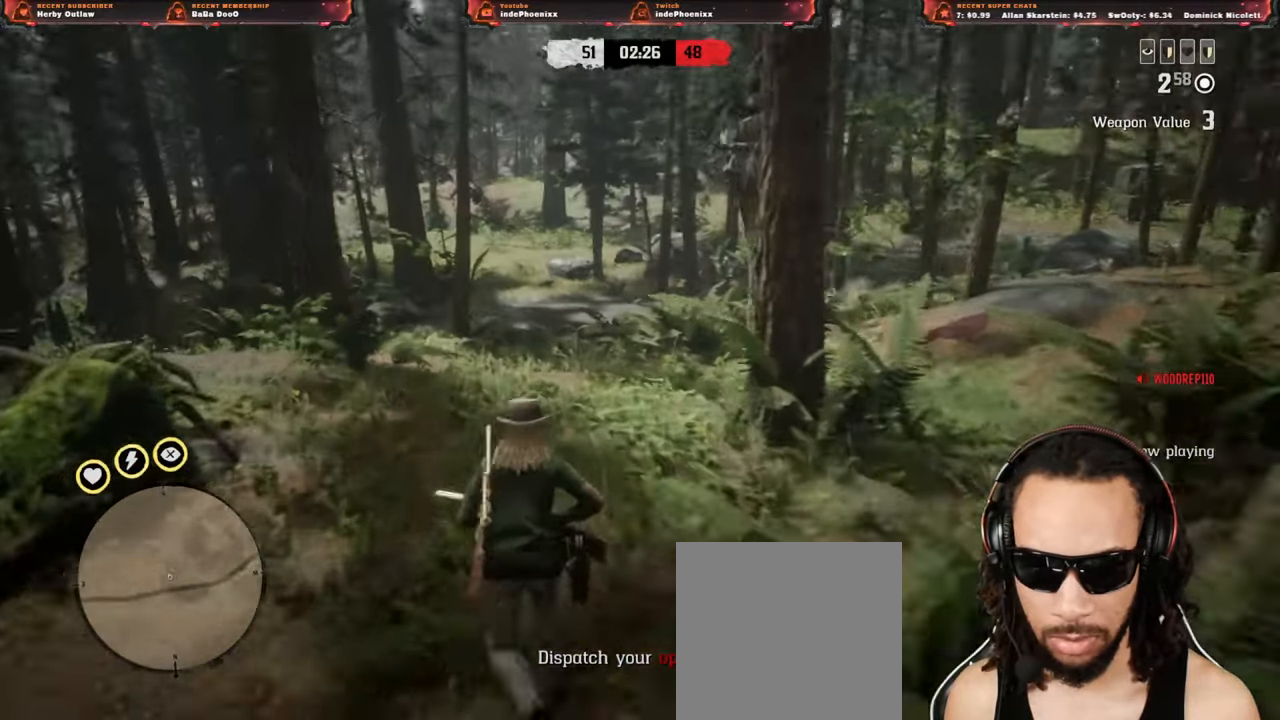
{"buttons": [], "left_stick": "up", "right_stick": "center", "events": [[283, "right_stick", "right"], [417, "right_stick", "center"]]}